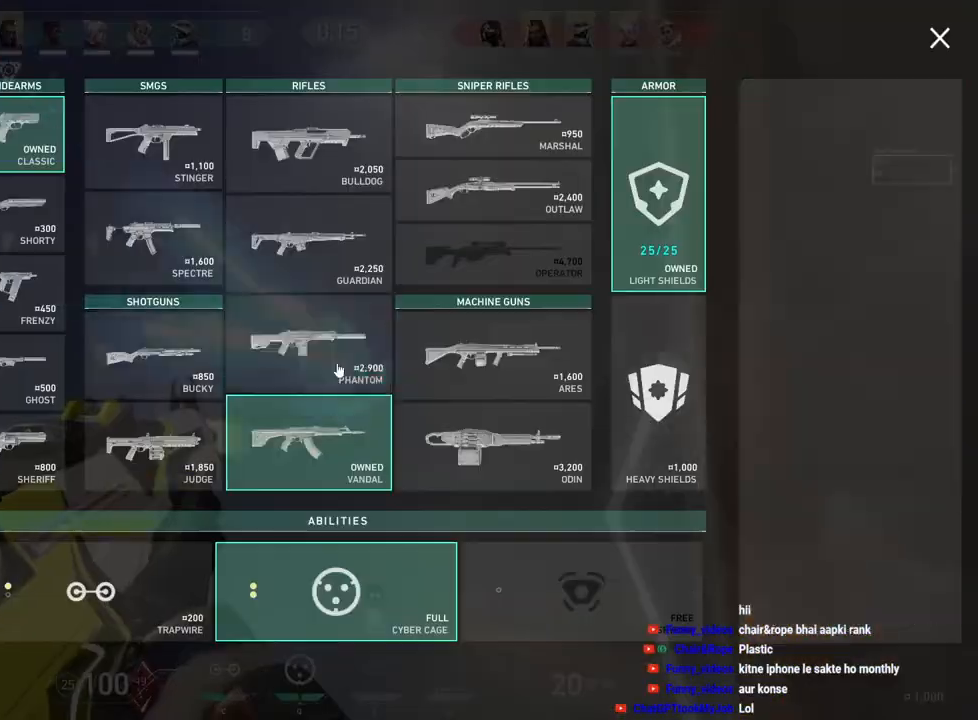
Gameplay with keyboard and mouse; each line is a JSON object with the keys and mouse buttons held at the frame after it. "events" lists presses ("down") and releases ("up") of "a", "ctrl", "d", "e", "f", "q", "r", "s", "shift", "space", "tab", "w", "mouse_left", "mouse_wheel", "mouse_right", "mouse_mb4" and "mouse_mb5" between this image and that frame as [ms after this image, input, new state], when the widget could be followed in between. "mouse_left", "mouse_wheel", "mouse_right", "mouse_mb4", "mouse_mb5" = the "left", "wheel", "right", "mb4", "mb5" buttons of the "mouse" list. No other keys are recorded. "wheel" means that the mouse wheel is clicked or scrolled. Mouse movement is not recorded.
{"keys": [], "mouse": [], "events": [[150, "mouse_left", "down"], [250, "mouse_left", "up"]]}
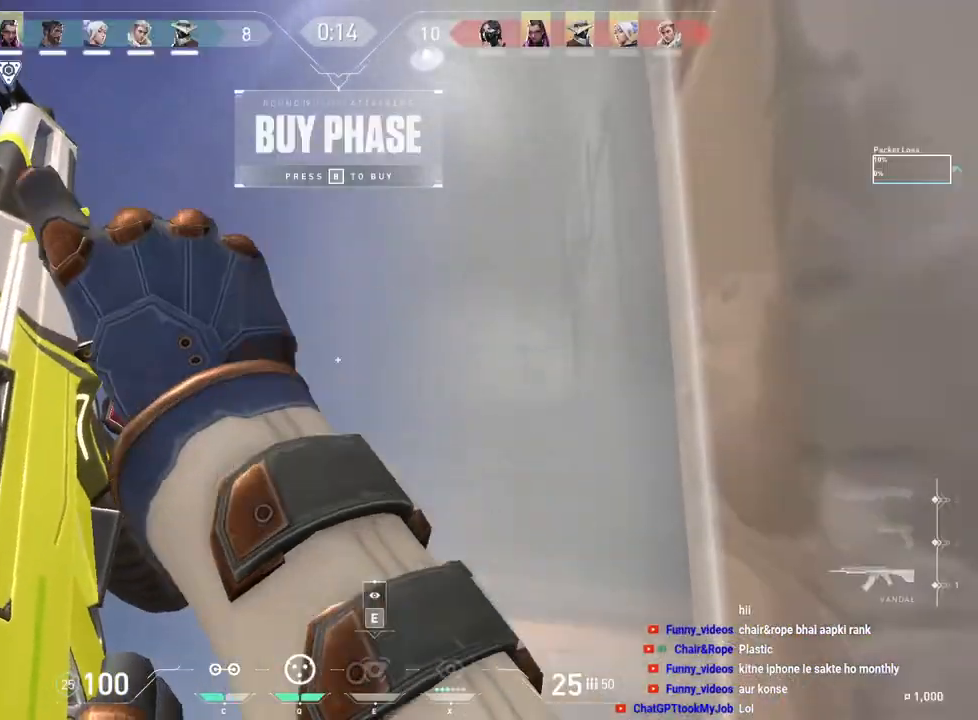
{"keys": [], "mouse": [], "events": [[50, "mouse_right", "down"], [100, "mouse_right", "up"]]}
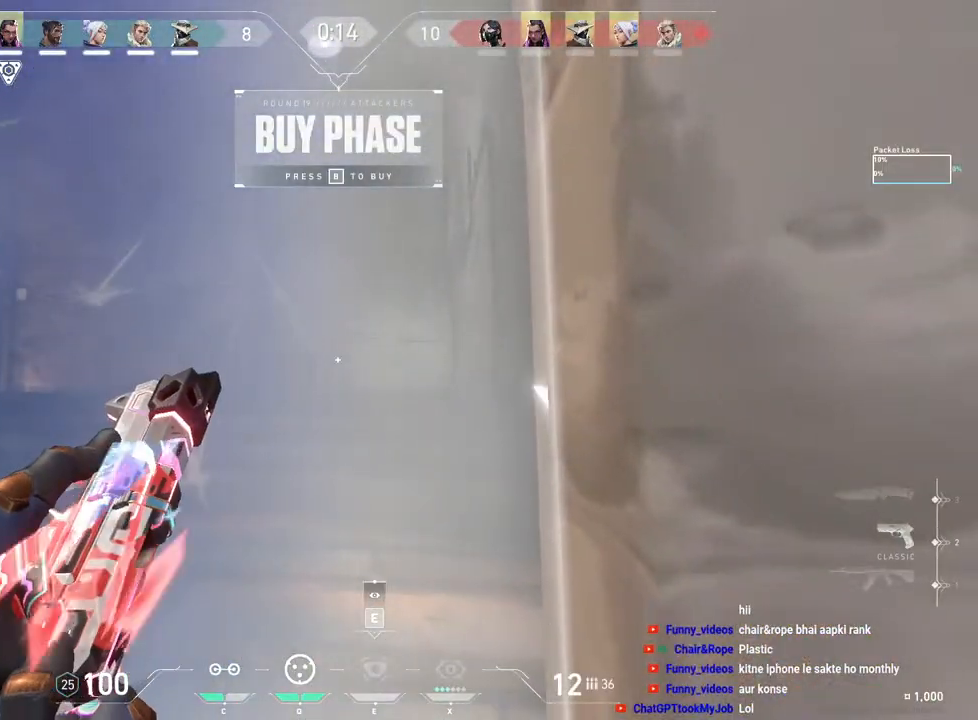
{"keys": [], "mouse": [], "events": []}
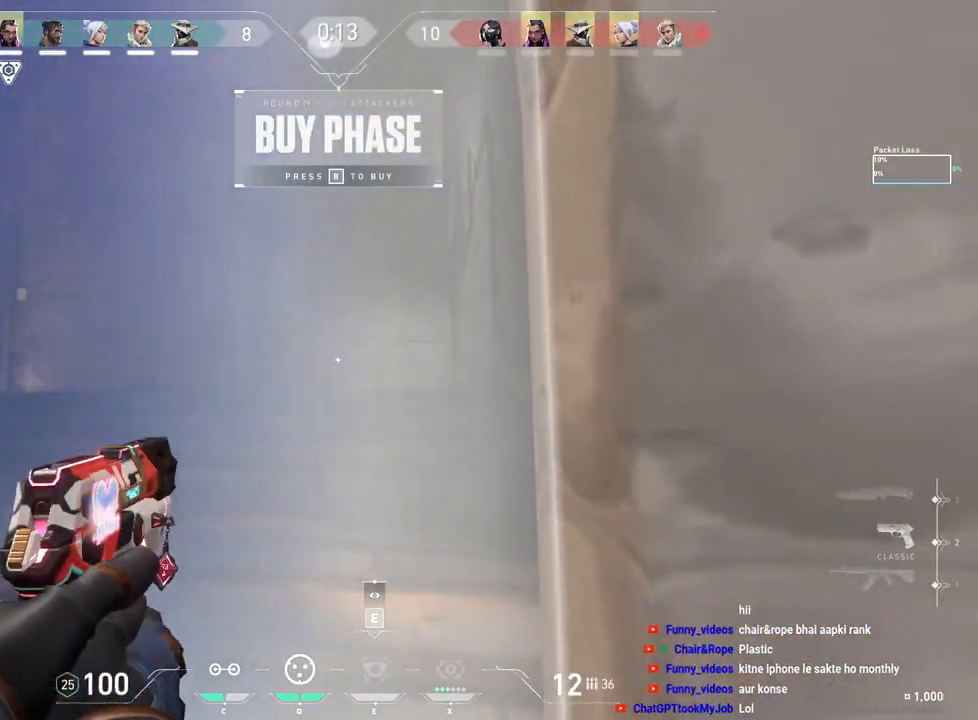
{"keys": [], "mouse": [], "events": []}
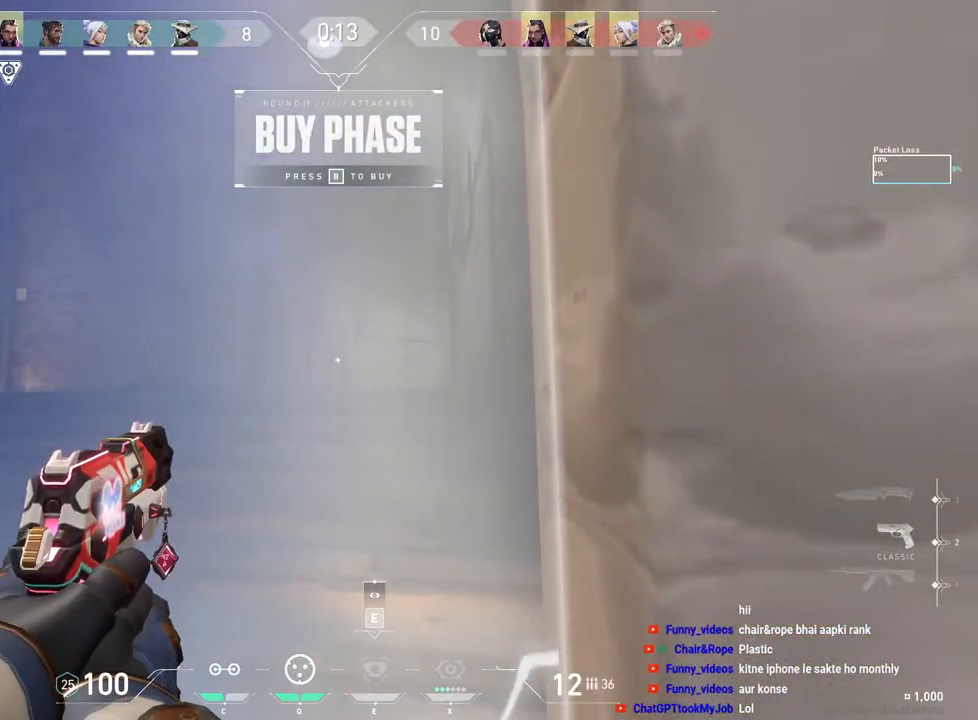
{"keys": ["d"], "mouse": [], "events": [[333, "d", "down"]]}
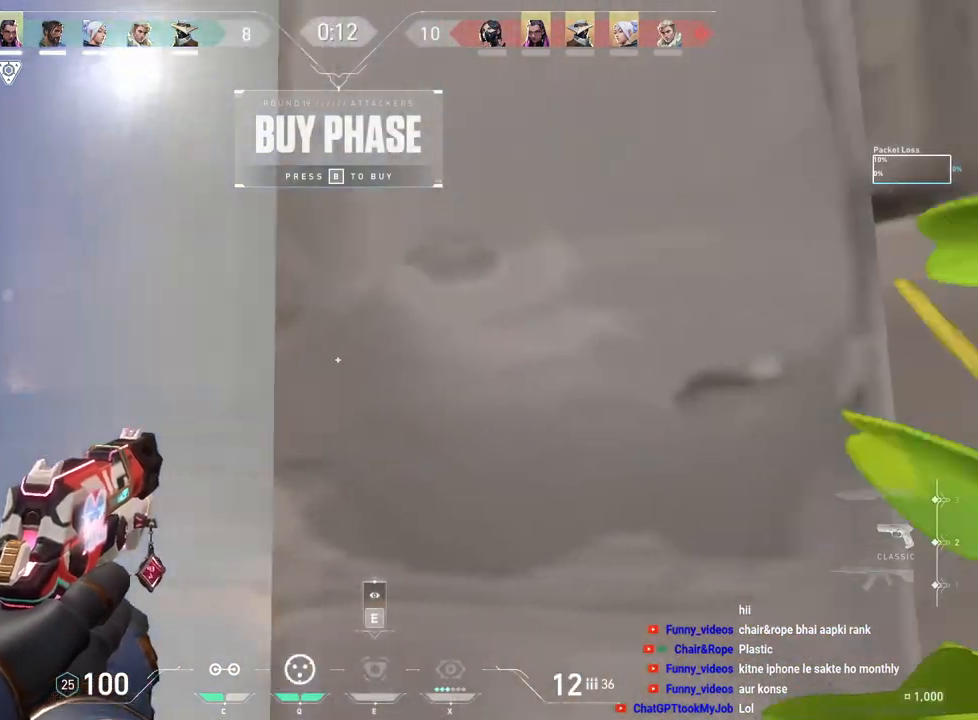
{"keys": [], "mouse": [], "events": [[83, "d", "up"]]}
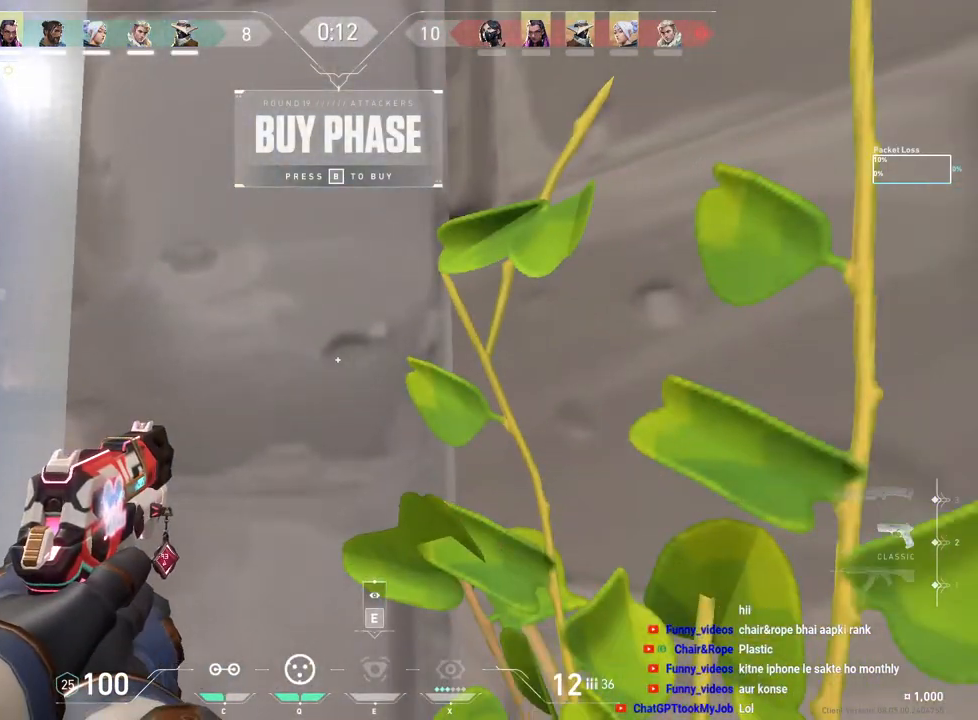
{"keys": ["d"], "mouse": [], "events": [[450, "d", "down"]]}
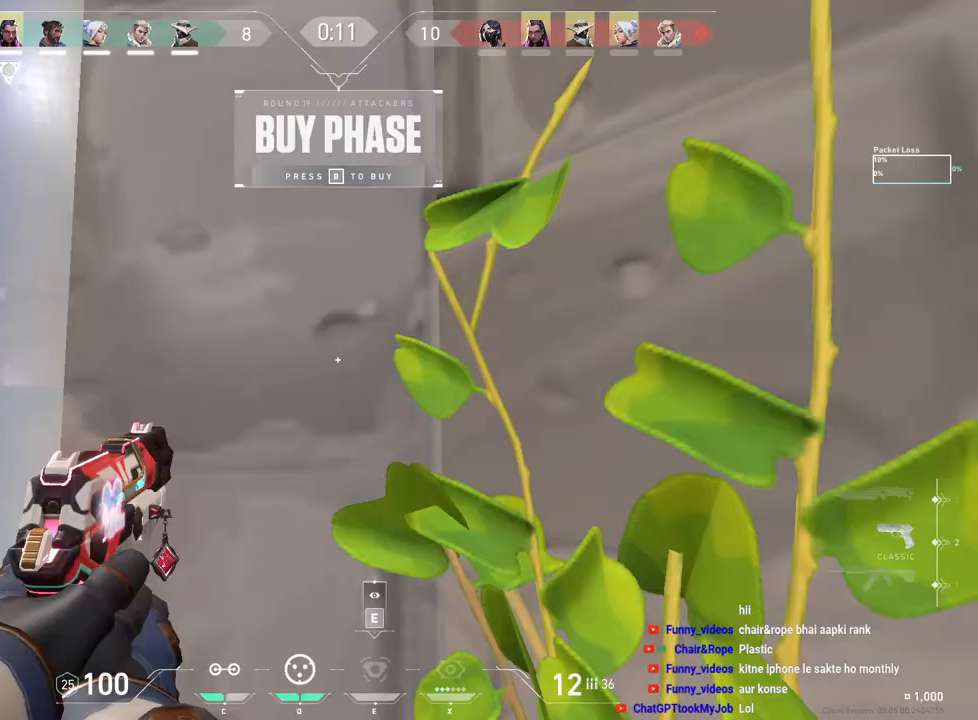
{"keys": ["d", "space", "tab", "w"], "mouse": [], "events": [[333, "tab", "down"], [350, "w", "down"], [500, "space", "down"]]}
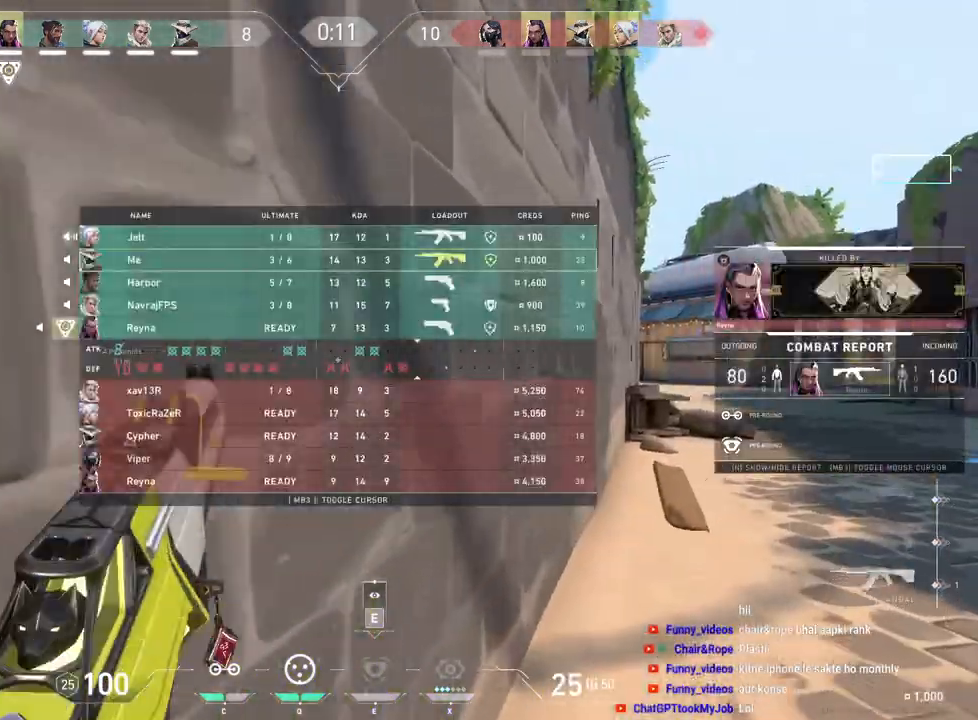
{"keys": ["r", "tab", "w"], "mouse": [], "events": [[200, "space", "up"], [250, "d", "up"], [400, "r", "down"]]}
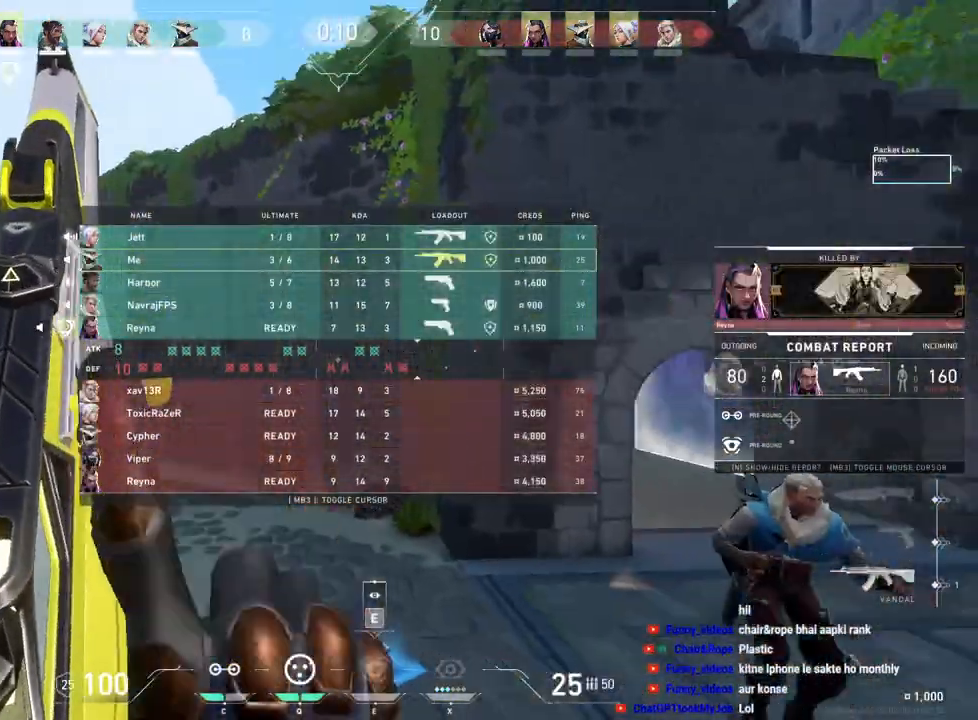
{"keys": [], "mouse": [], "events": [[50, "r", "up"], [167, "tab", "up"], [200, "w", "up"], [317, "d", "down"], [433, "d", "up"]]}
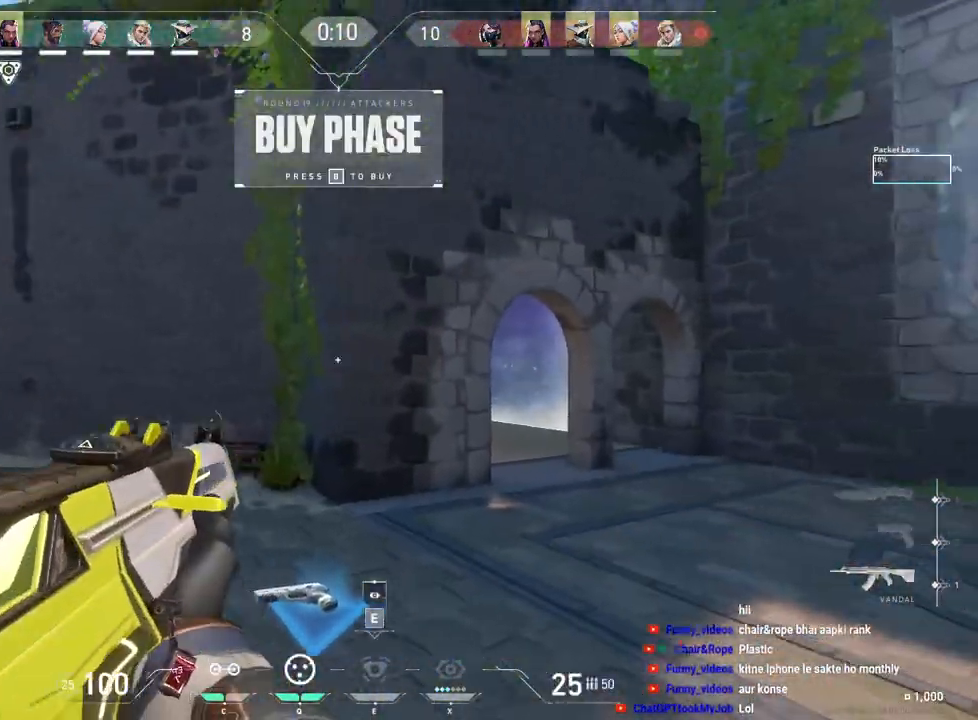
{"keys": [], "mouse": ["left"], "events": [[50, "mouse_left", "down"], [383, "mouse_left", "up"], [483, "mouse_left", "down"]]}
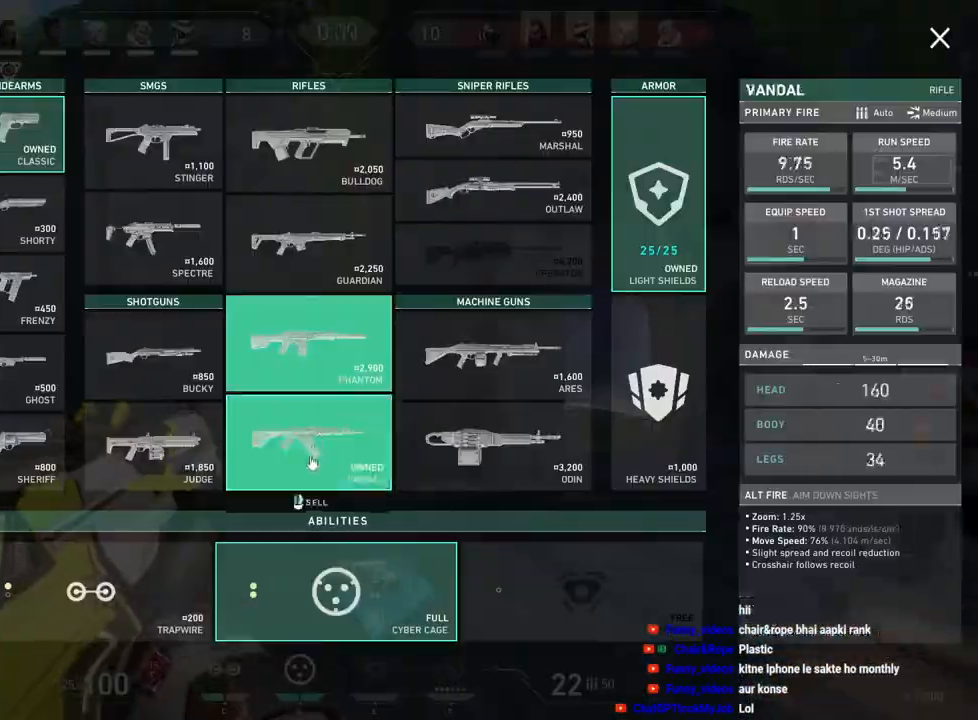
{"keys": ["w"], "mouse": [], "events": [[83, "mouse_left", "up"], [383, "w", "down"]]}
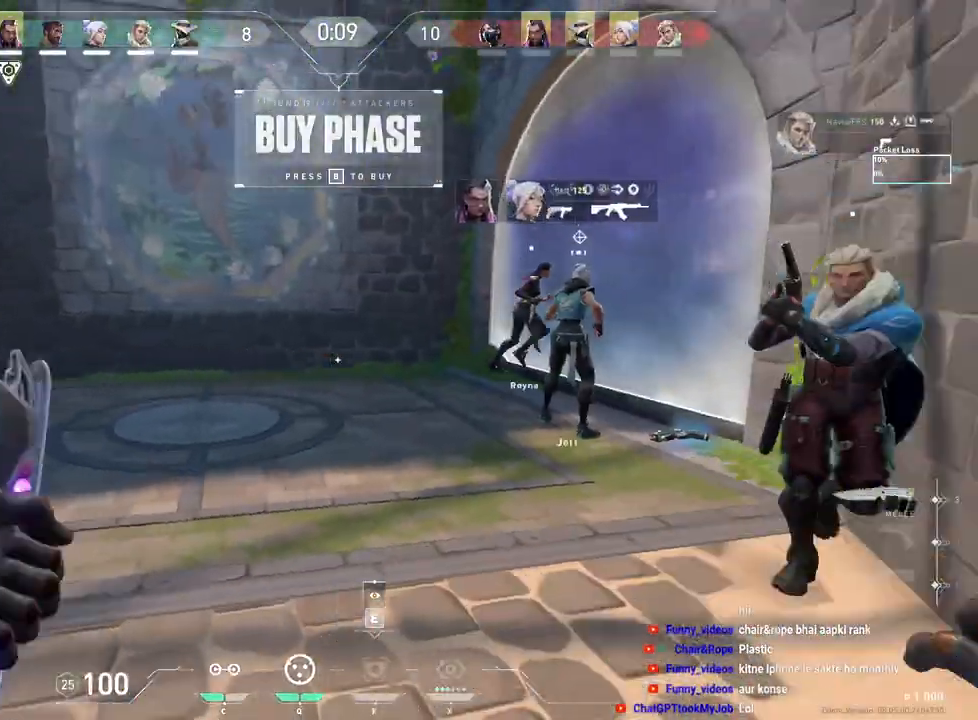
{"keys": ["d", "w"], "mouse": [], "events": [[317, "space", "down"], [383, "d", "down"], [483, "space", "up"]]}
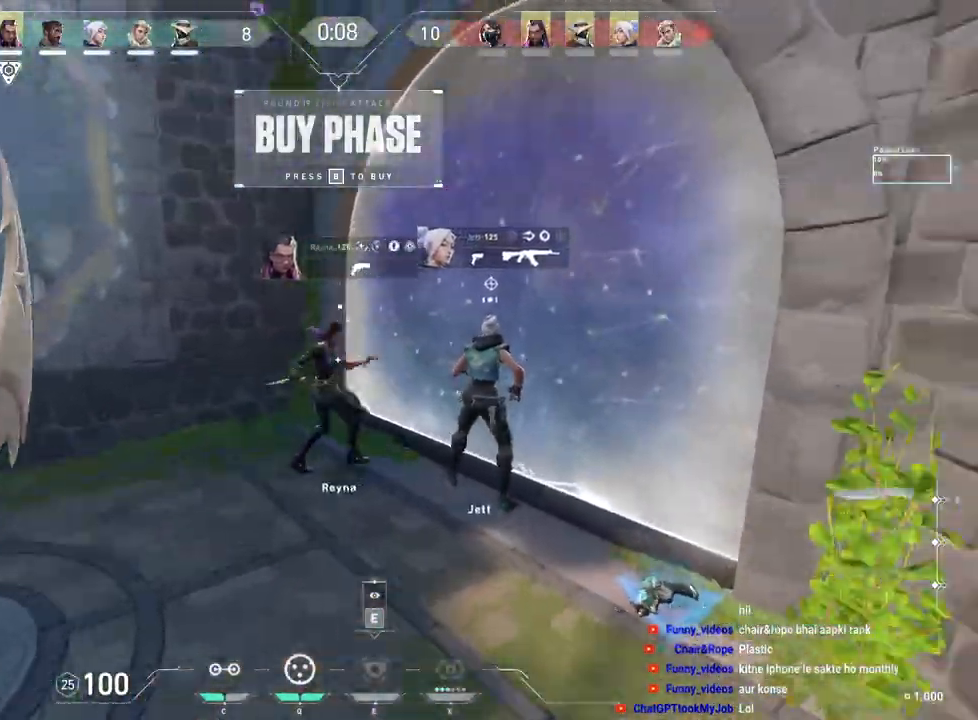
{"keys": ["w"], "mouse": [], "events": [[67, "d", "up"]]}
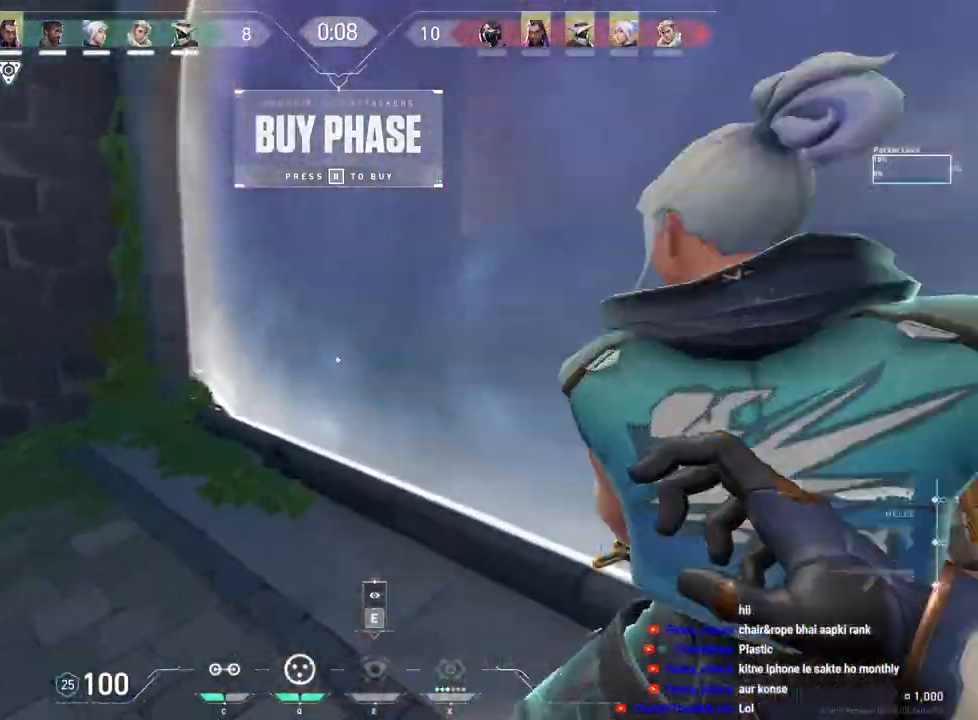
{"keys": ["shift", "w"], "mouse": [], "events": [[17, "a", "down"], [67, "mouse_right", "down"], [83, "space", "down"], [183, "mouse_right", "up"], [200, "space", "up"], [417, "shift", "down"], [483, "a", "up"]]}
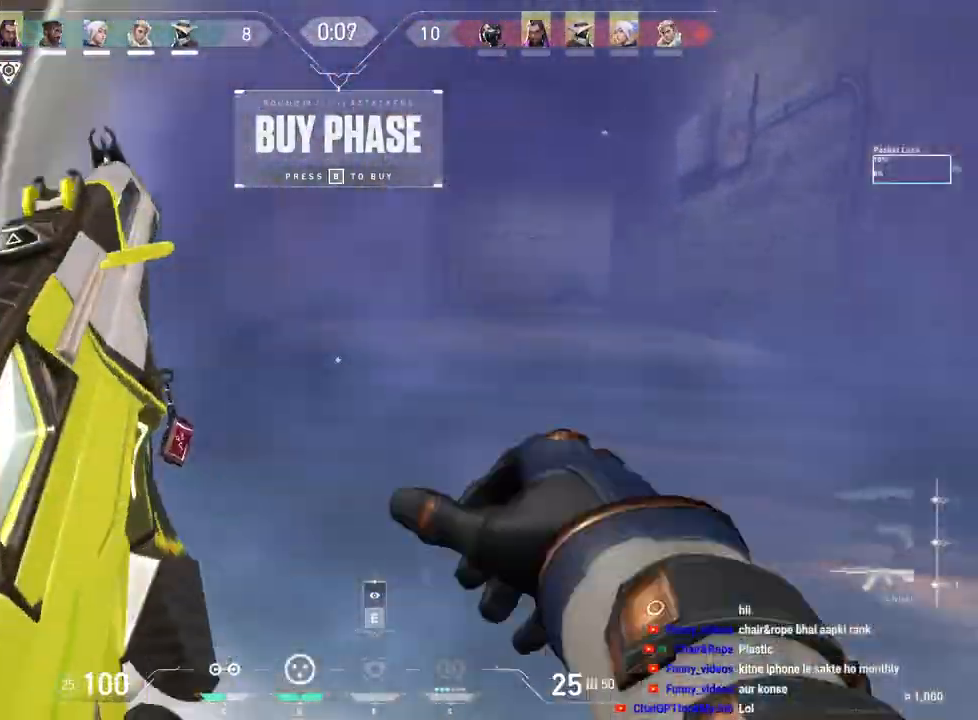
{"keys": ["e", "shift", "tab", "w"], "mouse": [], "events": [[117, "tab", "down"], [433, "e", "down"]]}
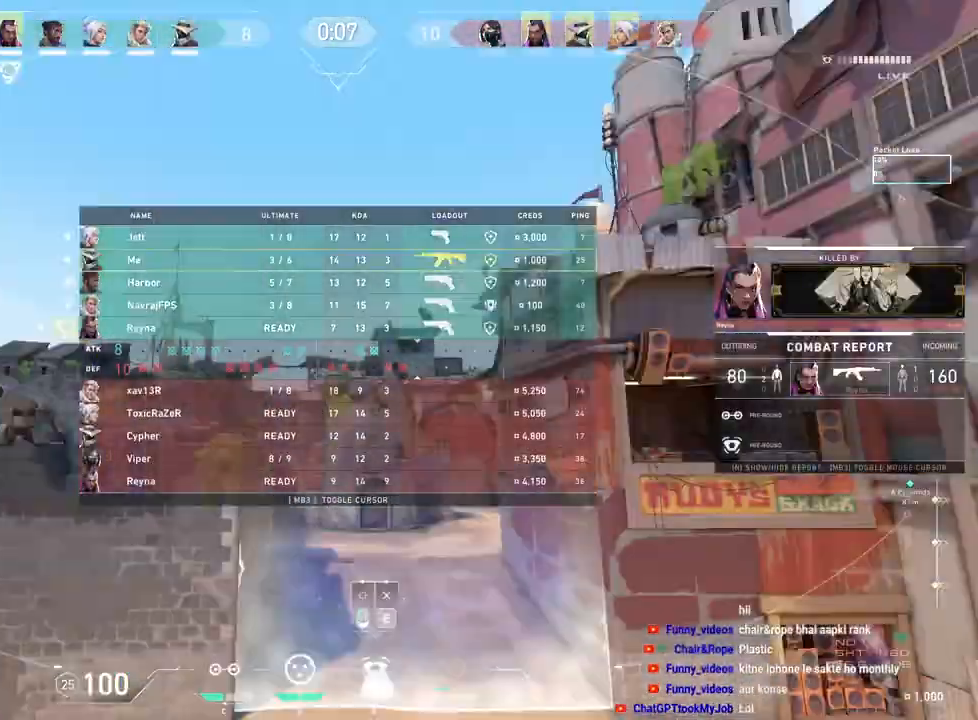
{"keys": [], "mouse": []}
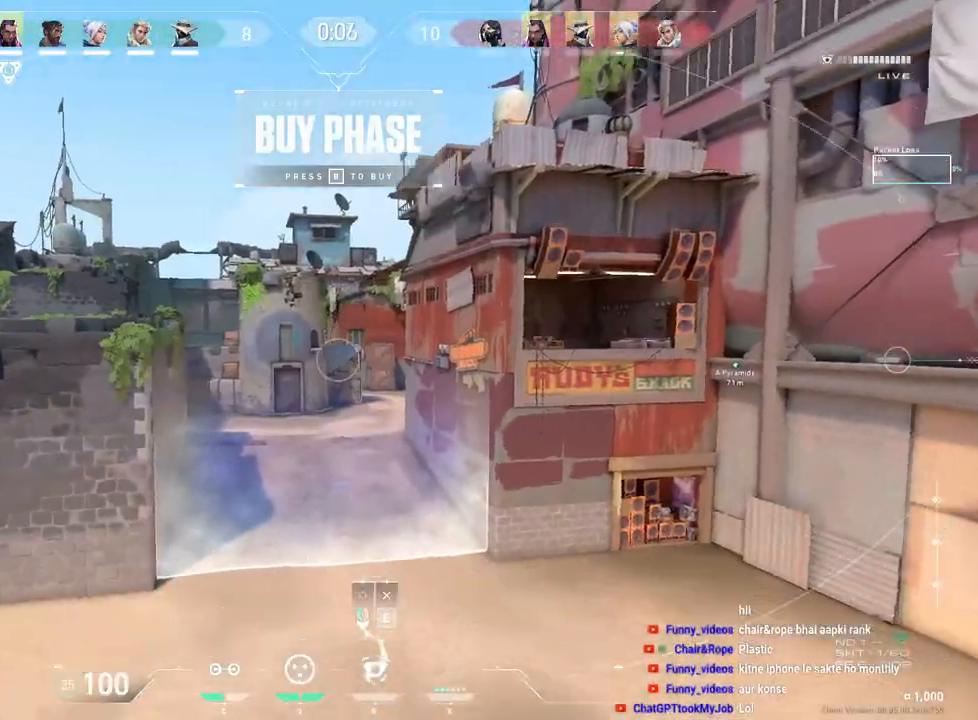
{"keys": [], "mouse": [], "events": []}
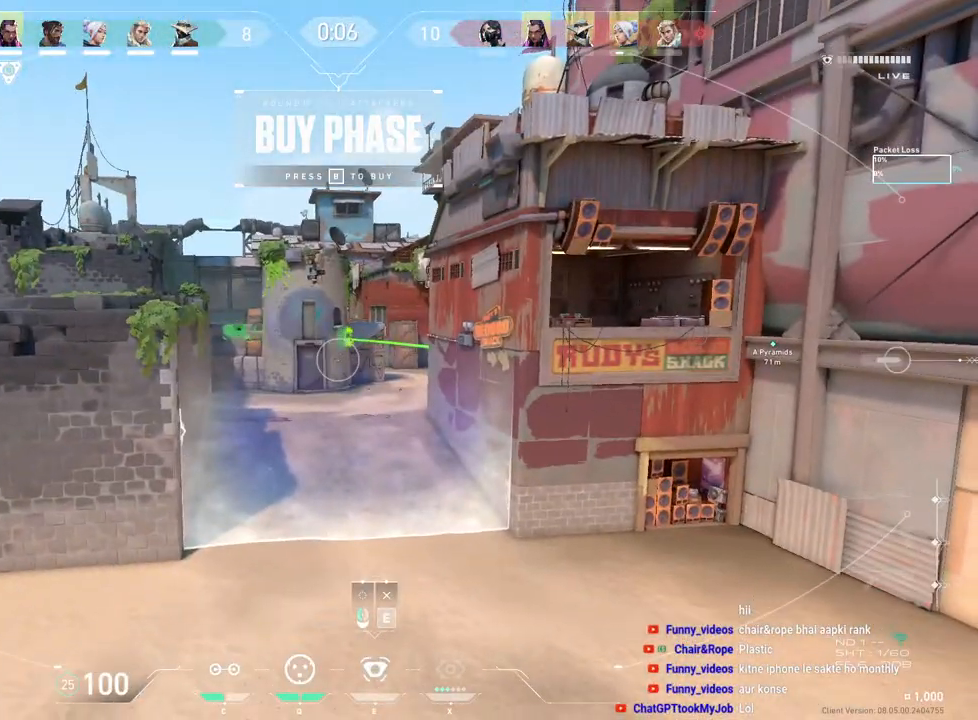
{"keys": [], "mouse": [], "events": [[233, "e", "down"], [350, "e", "up"]]}
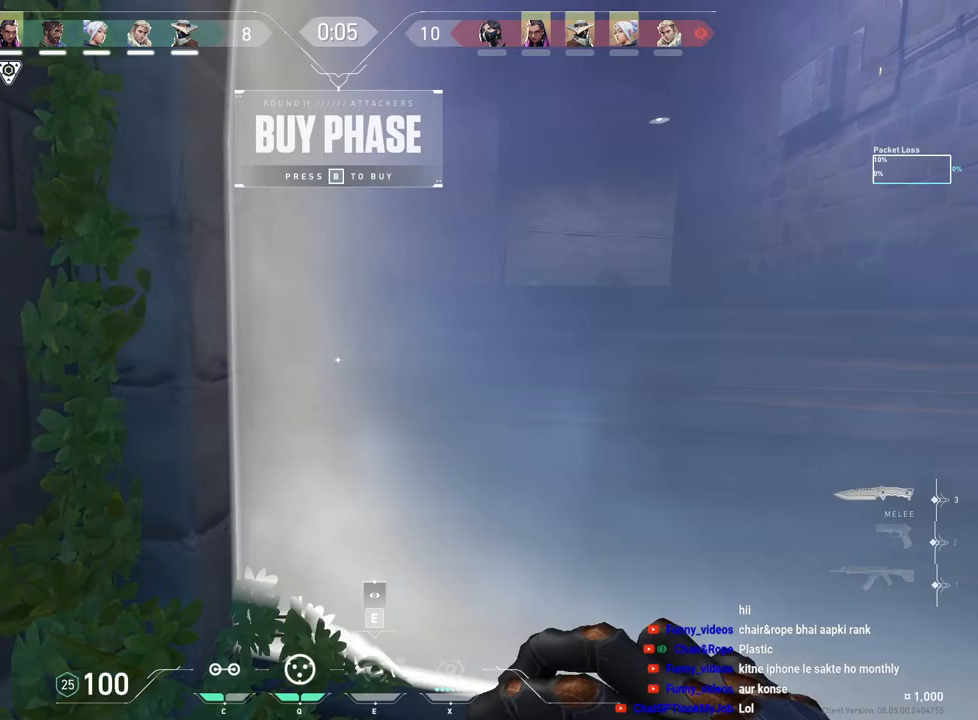
{"keys": ["shift", "w"], "mouse": [], "events": [[100, "a", "down"], [117, "w", "down"], [267, "shift", "down"], [383, "a", "up"]]}
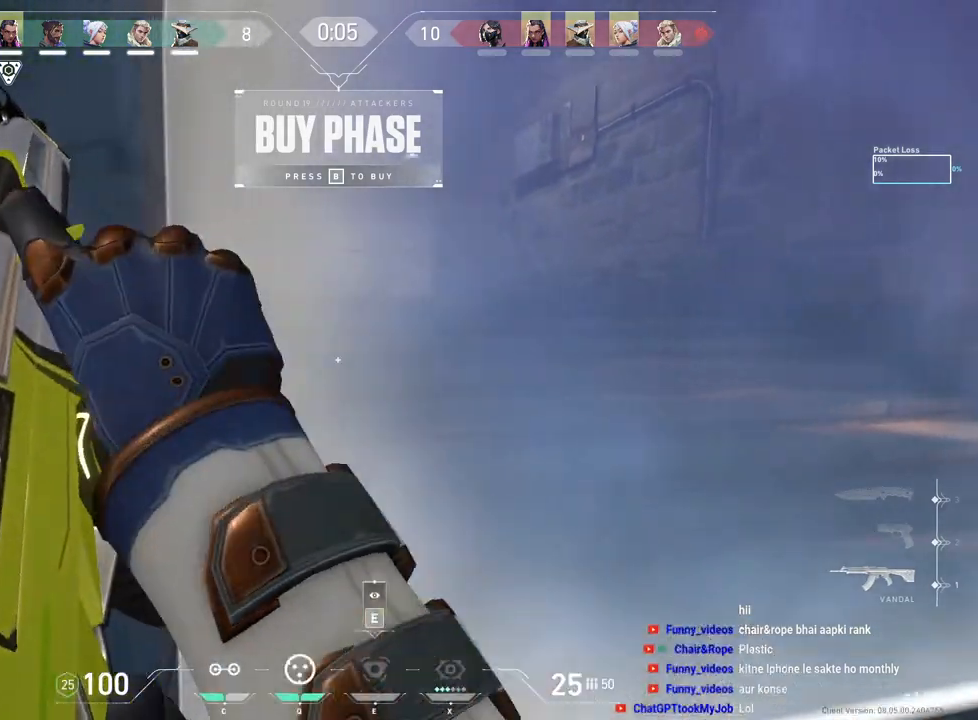
{"keys": [], "mouse": [], "events": [[183, "w", "up"], [317, "shift", "up"]]}
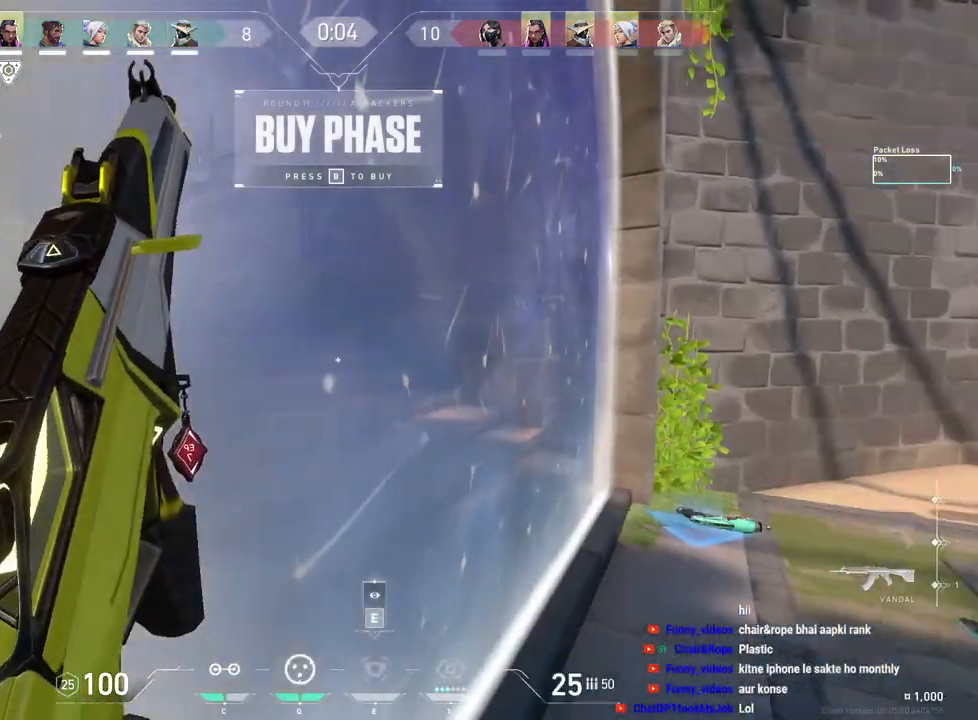
{"keys": [], "mouse": [], "events": [[150, "ctrl", "down"], [450, "ctrl", "up"]]}
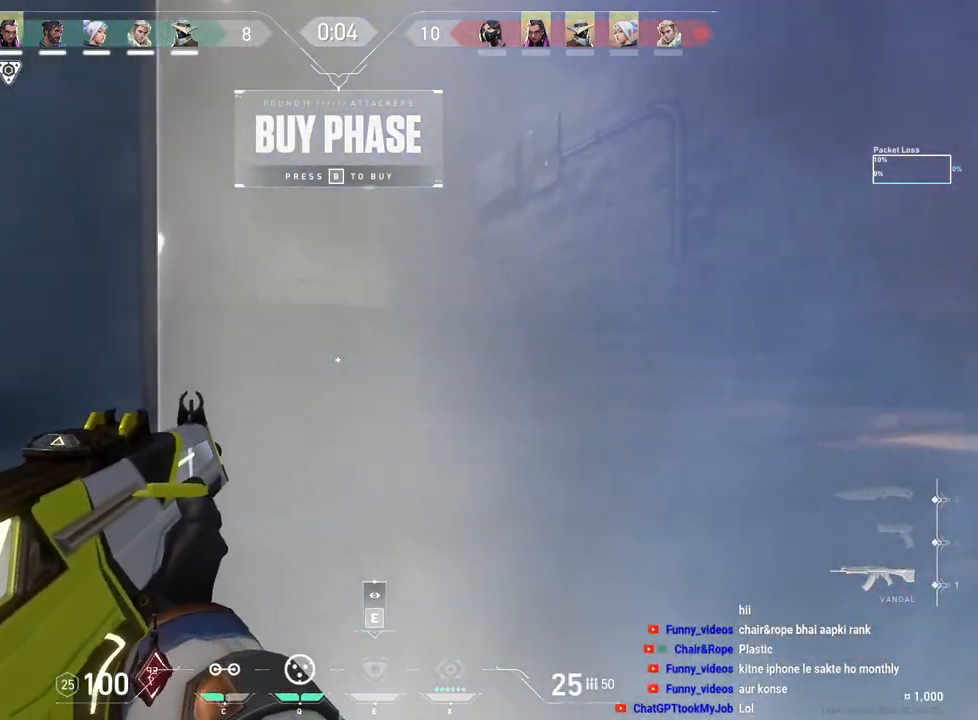
{"keys": ["tab"], "mouse": [], "events": [[217, "tab", "down"]]}
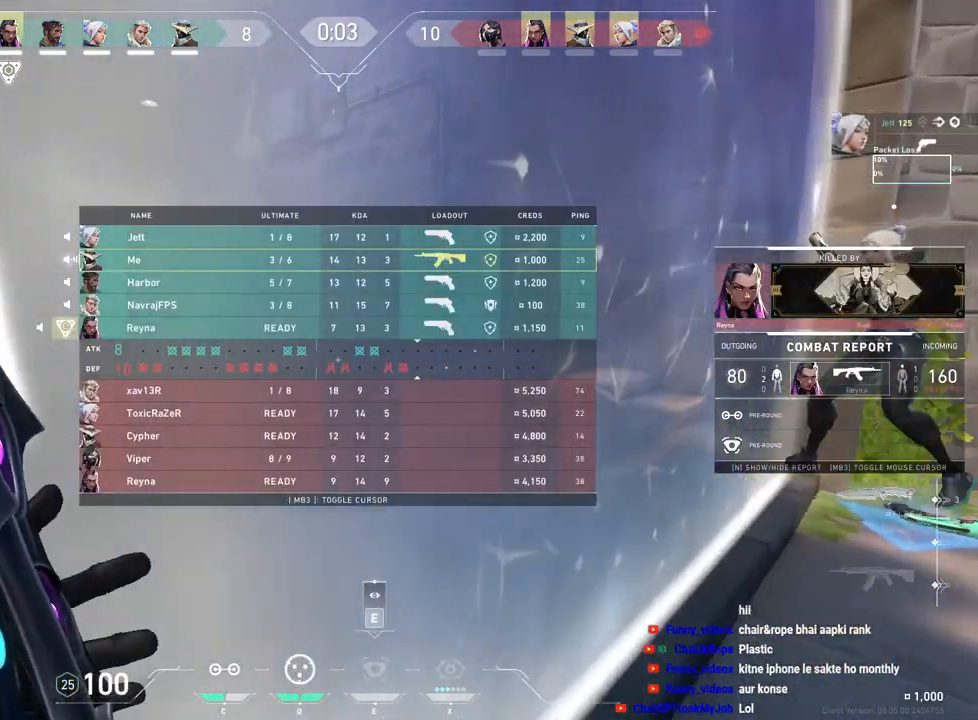
{"keys": [], "mouse": [], "events": [[233, "mouse_right", "down"], [333, "mouse_right", "up"], [383, "tab", "up"]]}
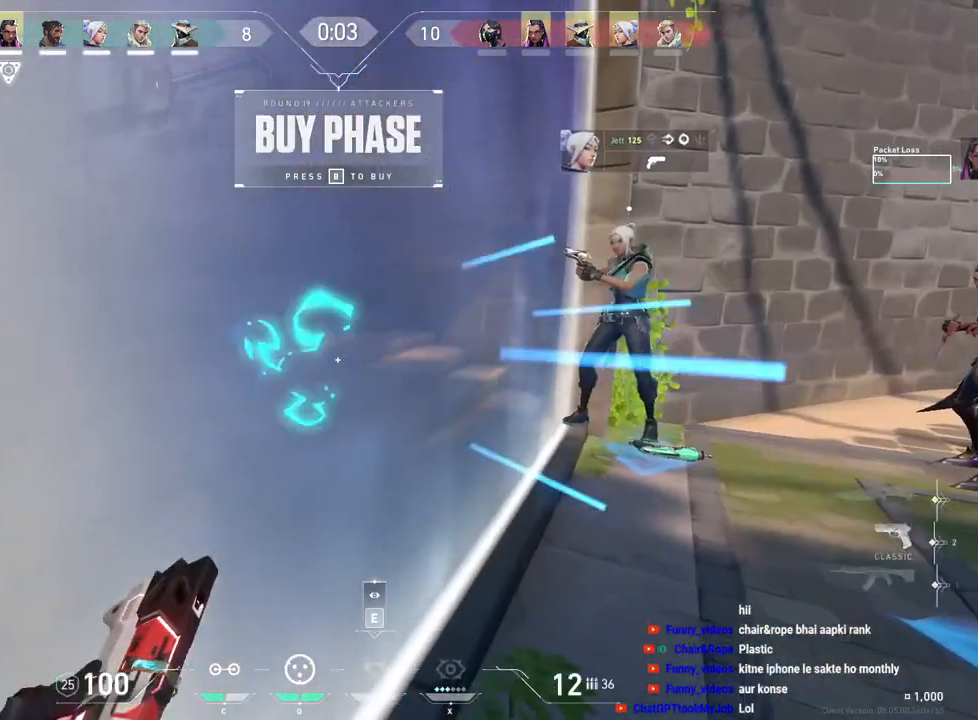
{"keys": [], "mouse": [], "events": [[317, "e", "down"], [450, "e", "up"]]}
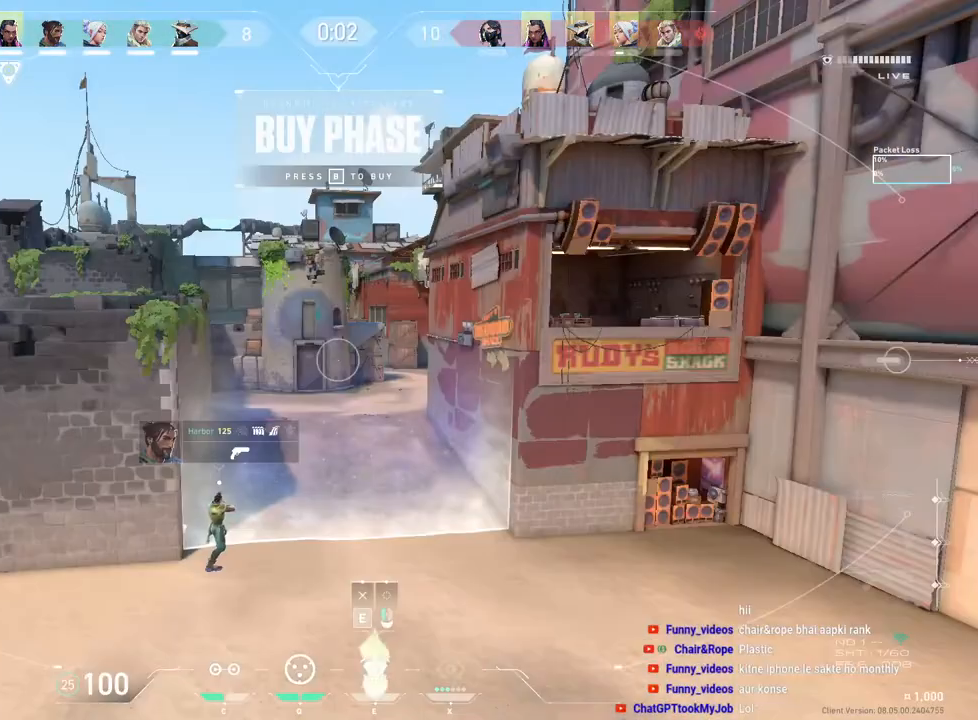
{"keys": [], "mouse": [], "events": []}
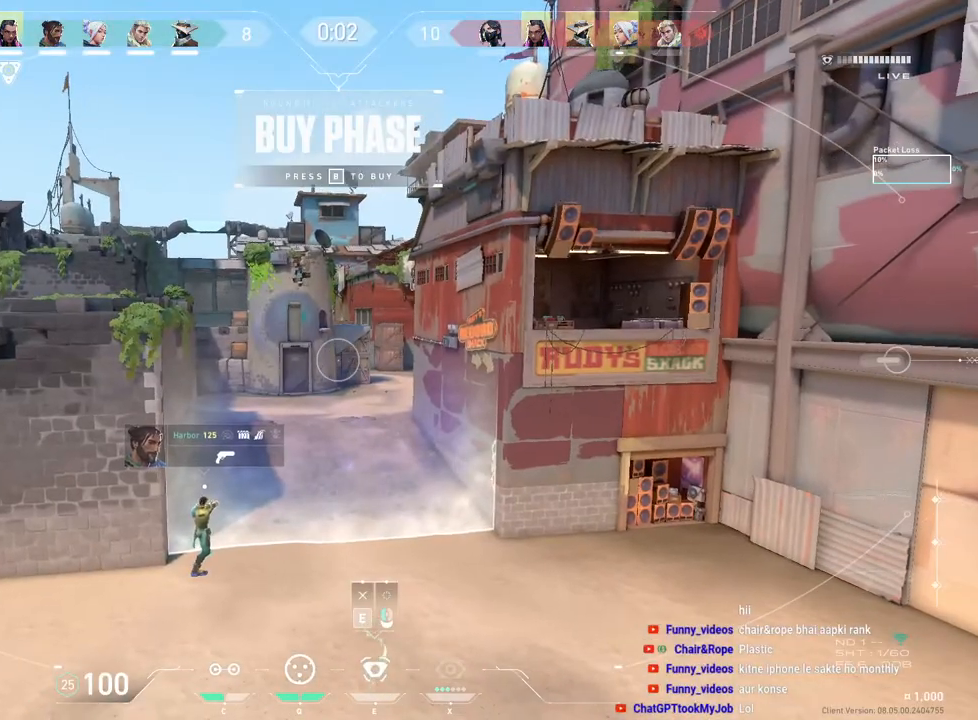
{"keys": ["e"], "mouse": [], "events": [[500, "e", "down"]]}
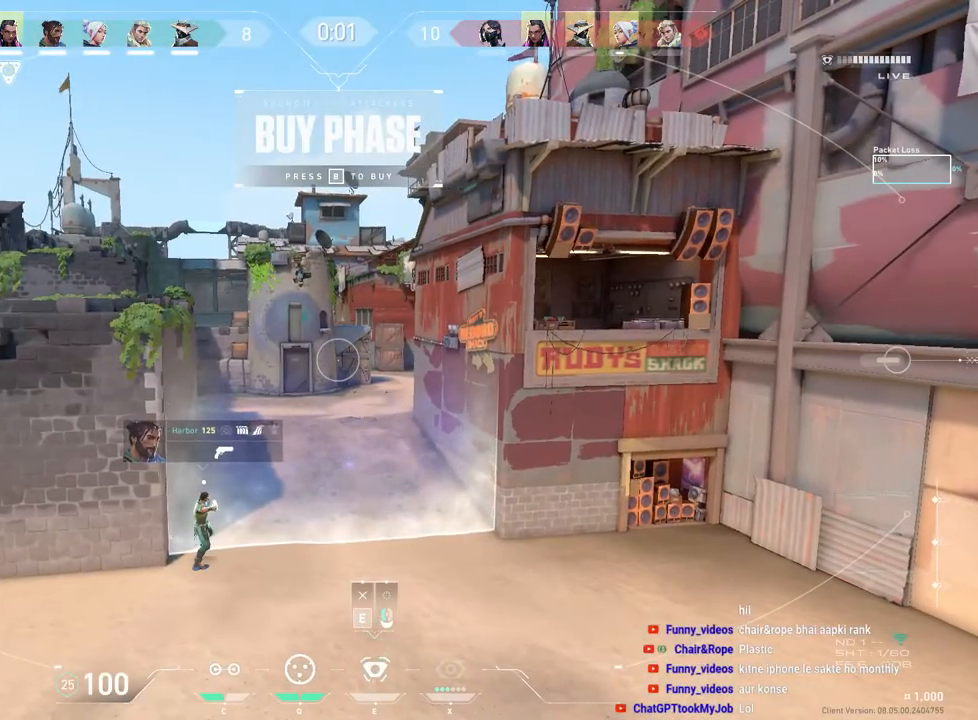
{"keys": ["tab"], "mouse": [], "events": [[133, "e", "up"], [433, "tab", "down"]]}